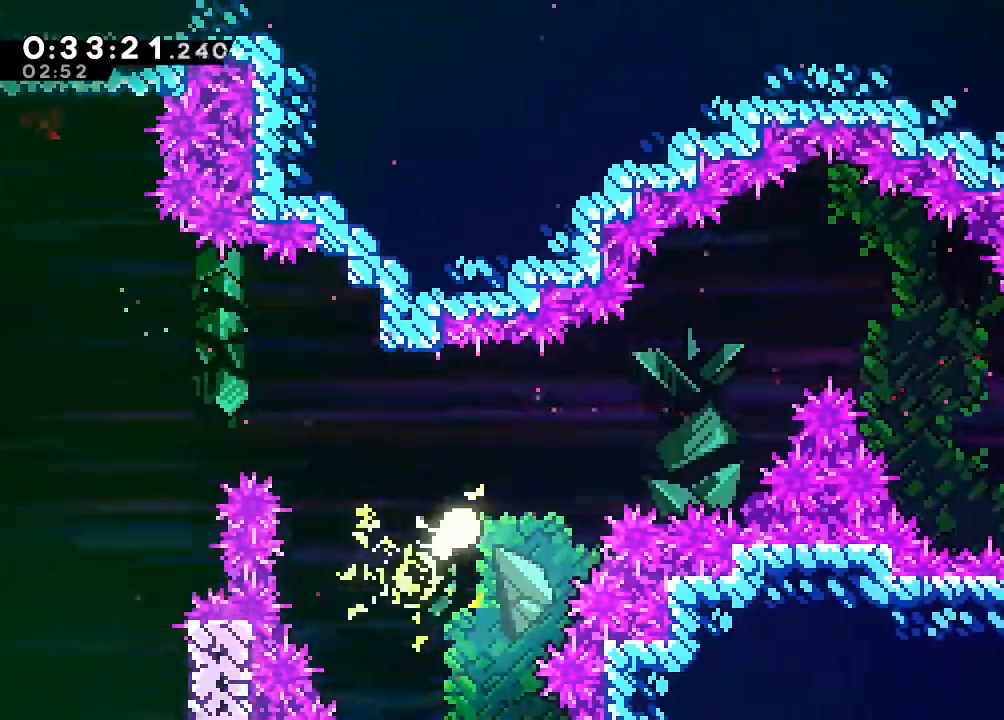
Gameplay with a controller (Nintendo layout); each line is a JSON object with the inputs held at the frame after it. "events" lists button and stick changes between this image and that frame as [ms after this image, input, new state], when the widget could be followed in between. Not read: DPAD_LEFT L1 L3 R1 R3 SELECT X.
{"buttons": [], "left_stick": "right", "right_stick": "center", "events": [[133, "left_stick", "up-right"], [483, "left_stick", "right"]]}
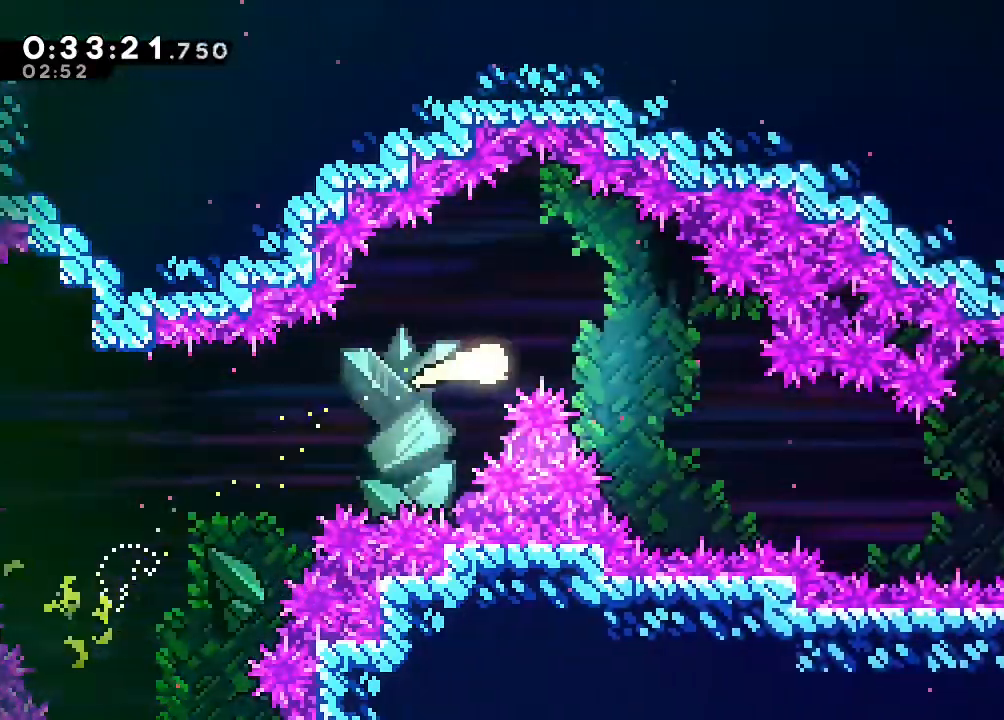
{"buttons": [], "left_stick": "right", "right_stick": "center", "events": [[200, "left_stick", "down-right"], [450, "left_stick", "right"]]}
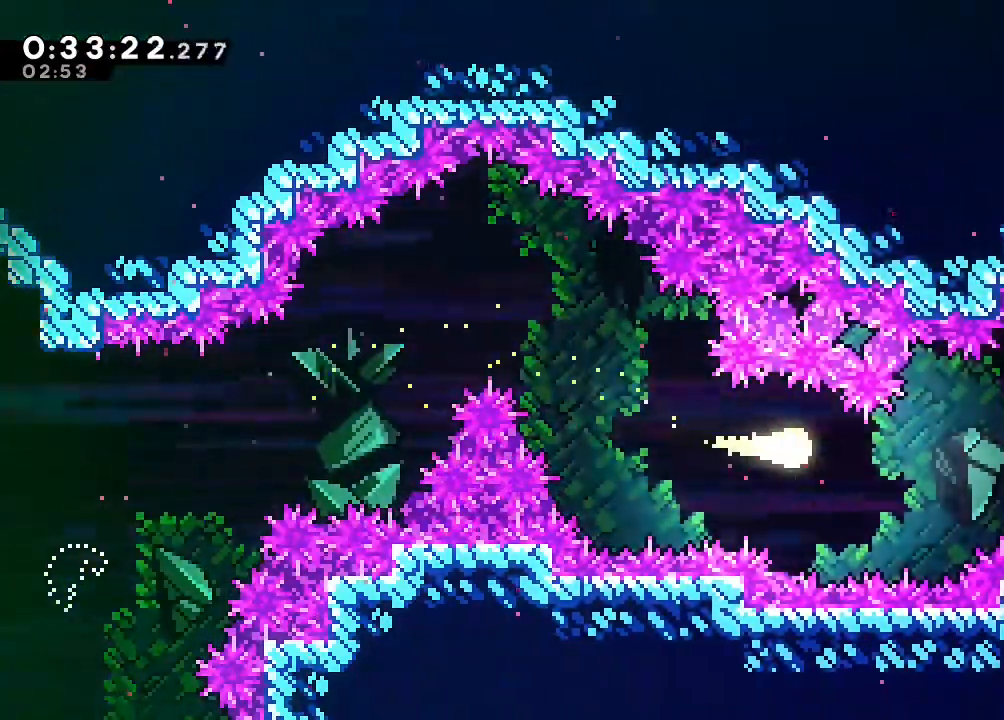
{"buttons": [], "left_stick": "down-right", "right_stick": "center", "events": [[267, "left_stick", "up-right"], [500, "left_stick", "down-right"]]}
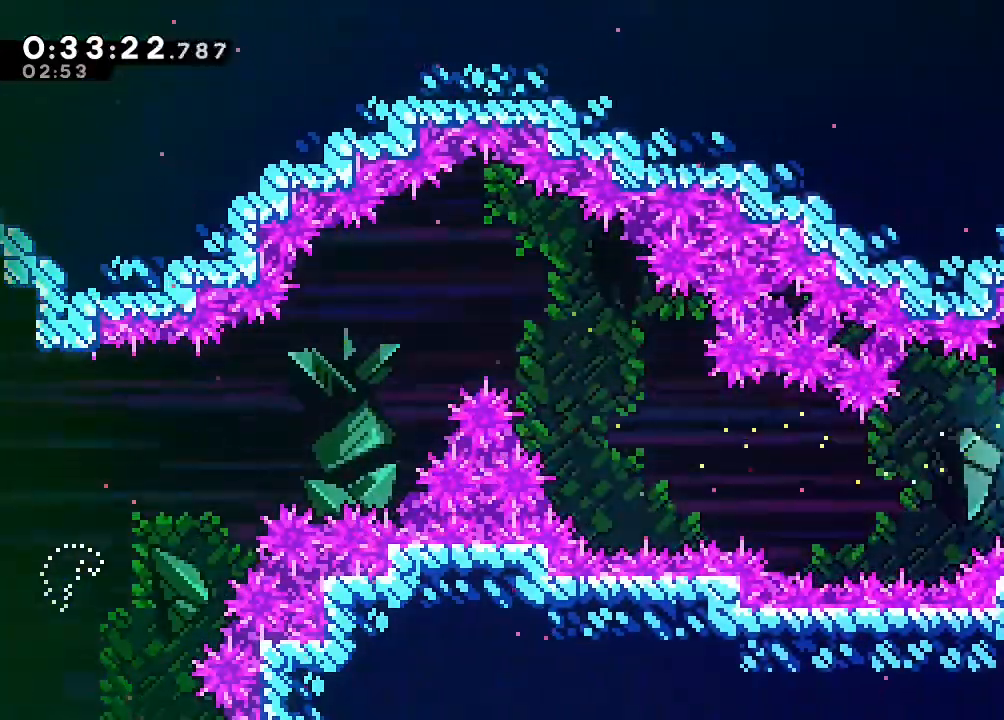
{"buttons": ["B"], "left_stick": "center", "right_stick": "center", "events": [[67, "Y", "down"], [183, "B", "down"], [267, "Y", "up"], [417, "left_stick", "center"]]}
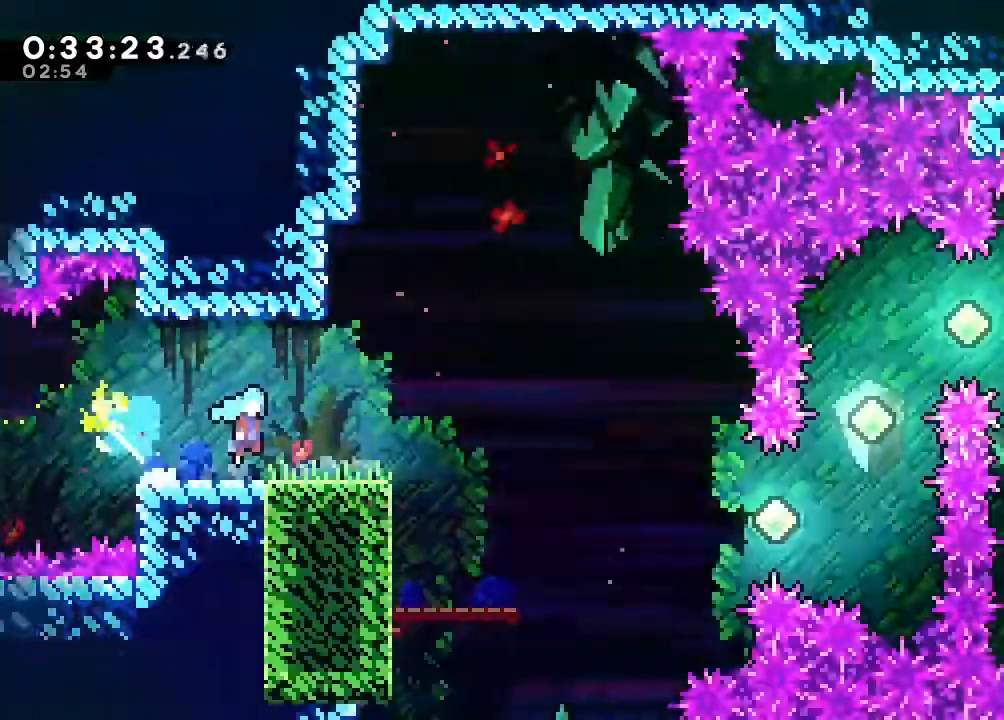
{"buttons": ["B", "DPAD_RIGHT"], "left_stick": "center", "right_stick": "center", "events": [[50, "DPAD_RIGHT", "down"]]}
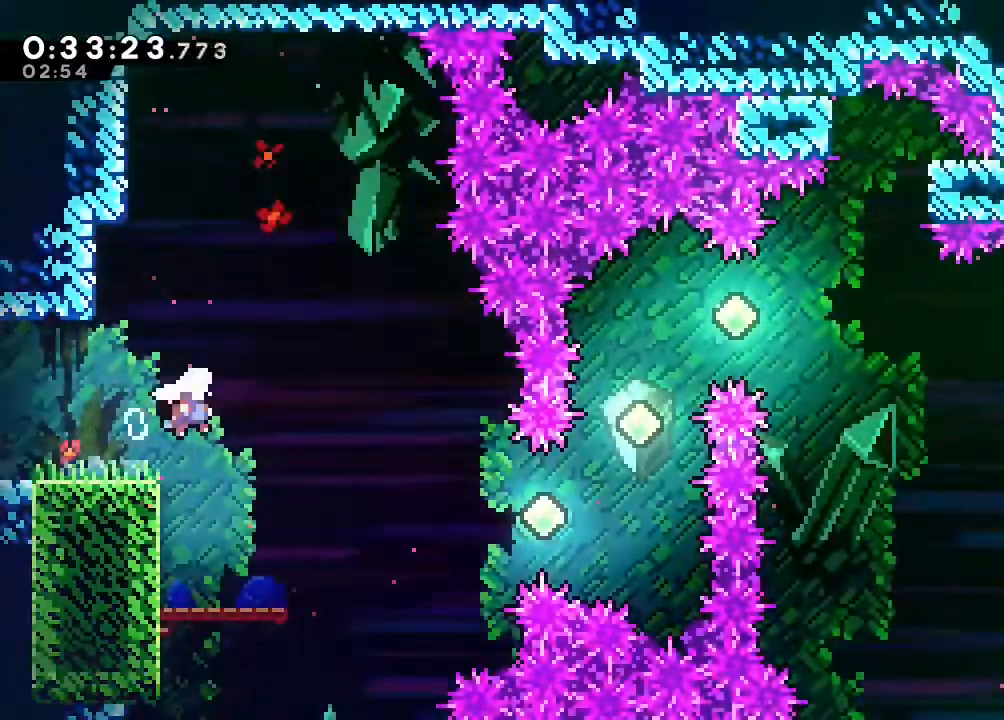
{"buttons": ["DPAD_UP", "DPAD_RIGHT"], "left_stick": "center", "right_stick": "center", "events": [[17, "B", "up"], [200, "DPAD_UP", "down"], [367, "Y", "down"], [500, "Y", "up"]]}
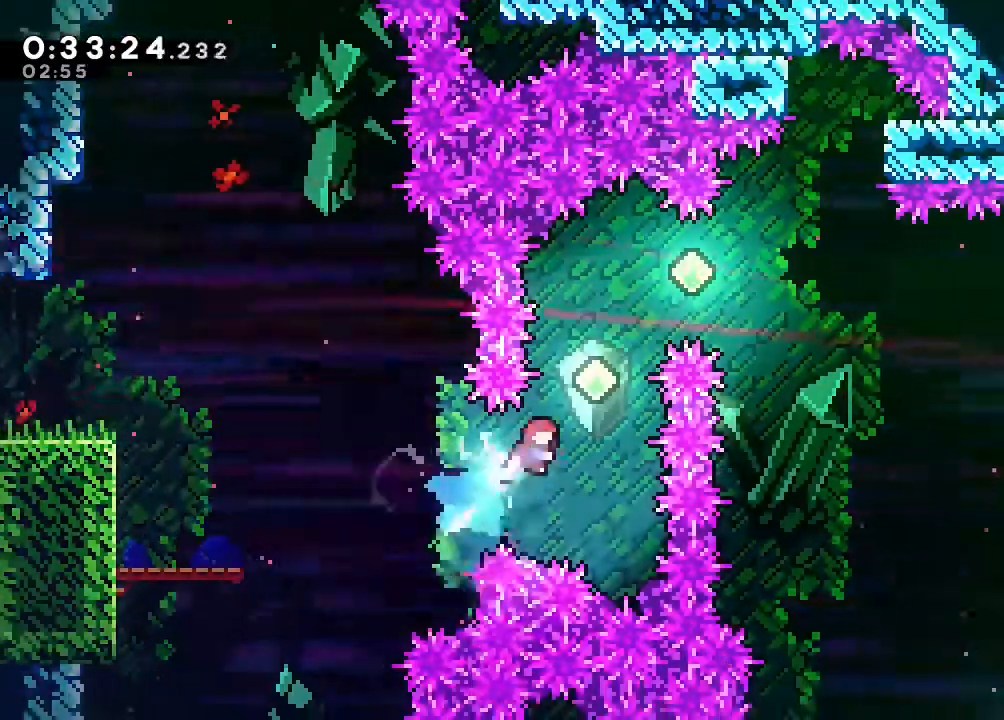
{"buttons": ["Y", "DPAD_RIGHT"], "left_stick": "center", "right_stick": "center", "events": [[100, "Y", "down"], [300, "Y", "up"], [367, "DPAD_UP", "up"], [400, "Y", "down"]]}
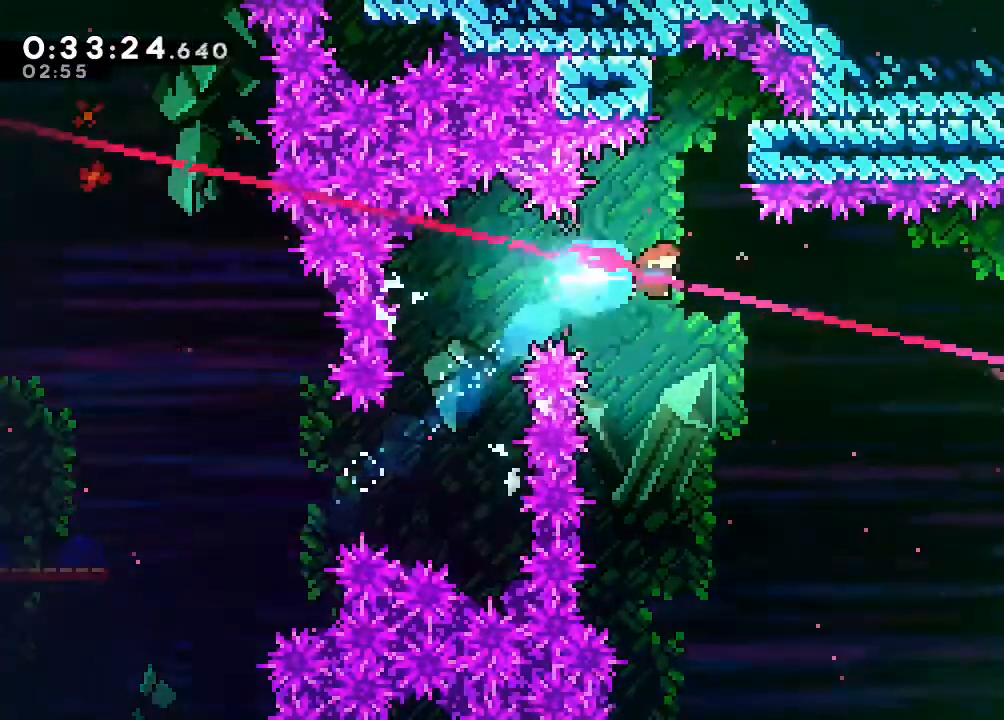
{"buttons": ["DPAD_RIGHT"], "left_stick": "center", "right_stick": "center", "events": [[100, "Y", "up"], [183, "Y", "down"], [383, "Y", "up"]]}